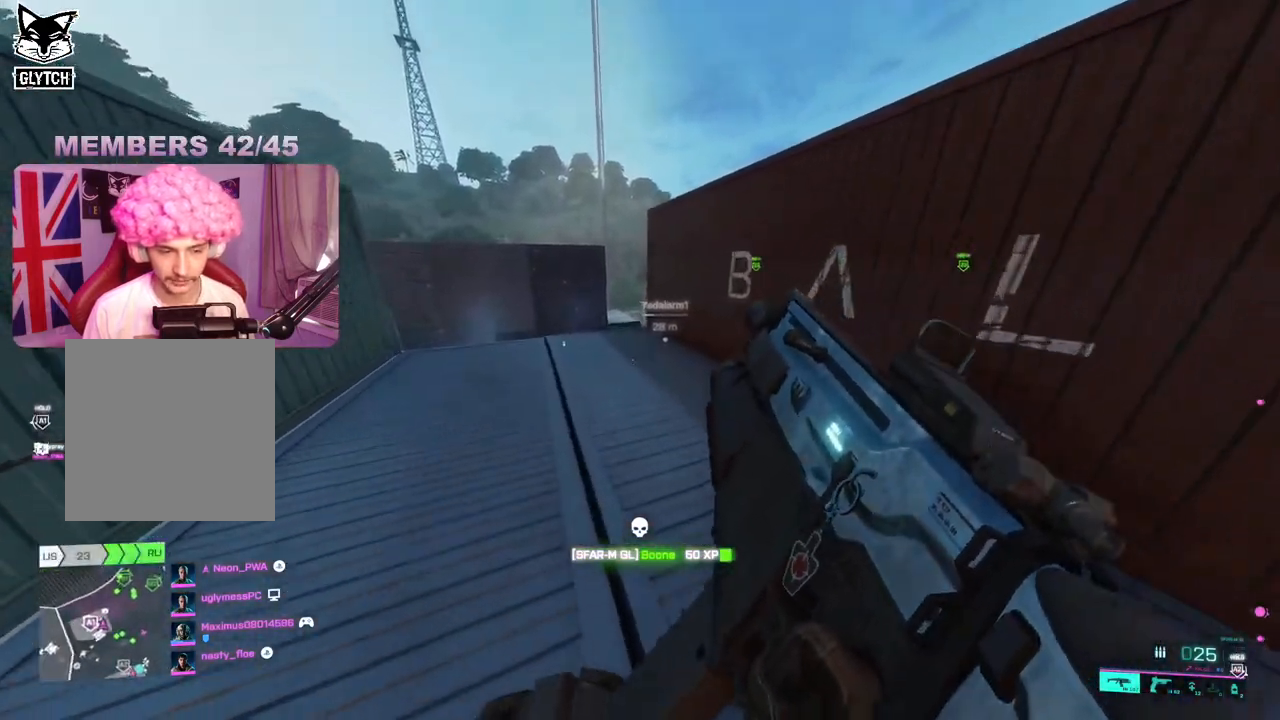
Gameplay with a controller (Xbox layout); each line is a JSON object with the inputs held at the frame after it. "events" lists button and stick changes between this image and that frame as [ms after this image, input, new state], when the widget could be followed in between.
{"buttons": [], "left_stick": "up-left", "right_stick": "right", "events": [[250, "left_stick", "up-left"], [250, "right_stick", "center"], [317, "right_stick", "right"]]}
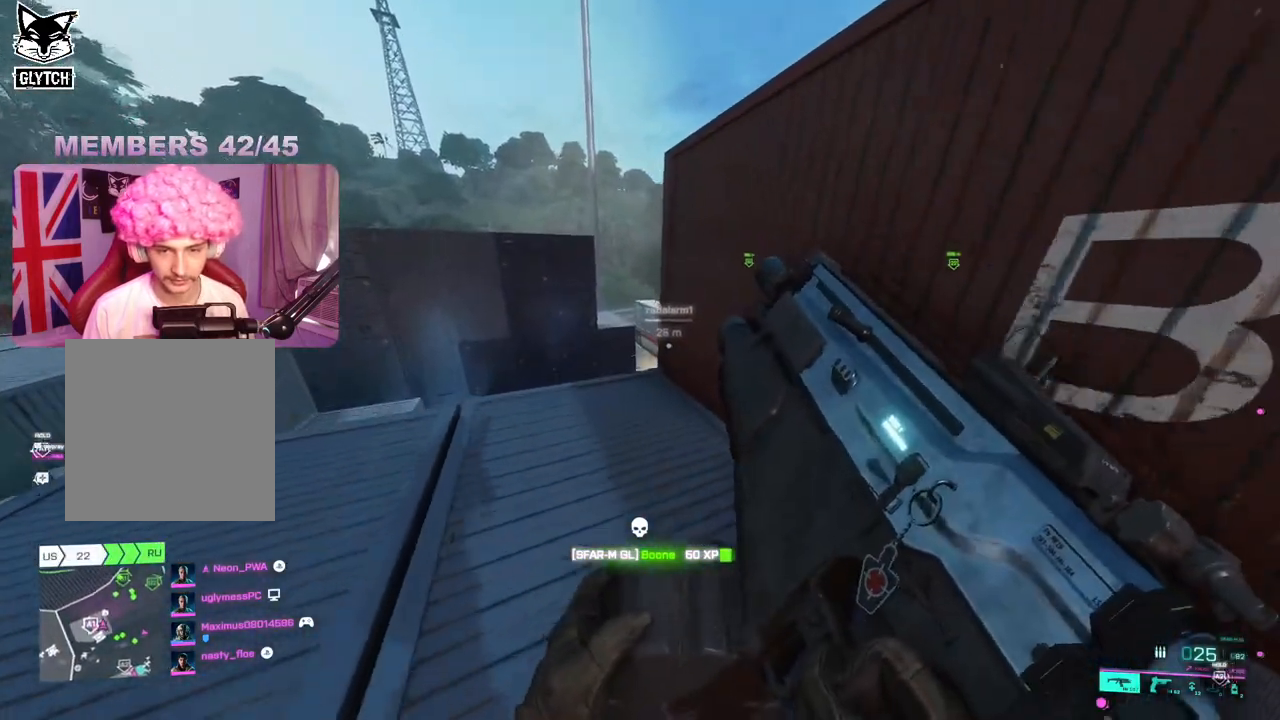
{"buttons": ["L2"], "left_stick": "left", "right_stick": "up-right", "events": [[17, "left_stick", "left"], [117, "L2", "down"], [167, "right_stick", "up-right"]]}
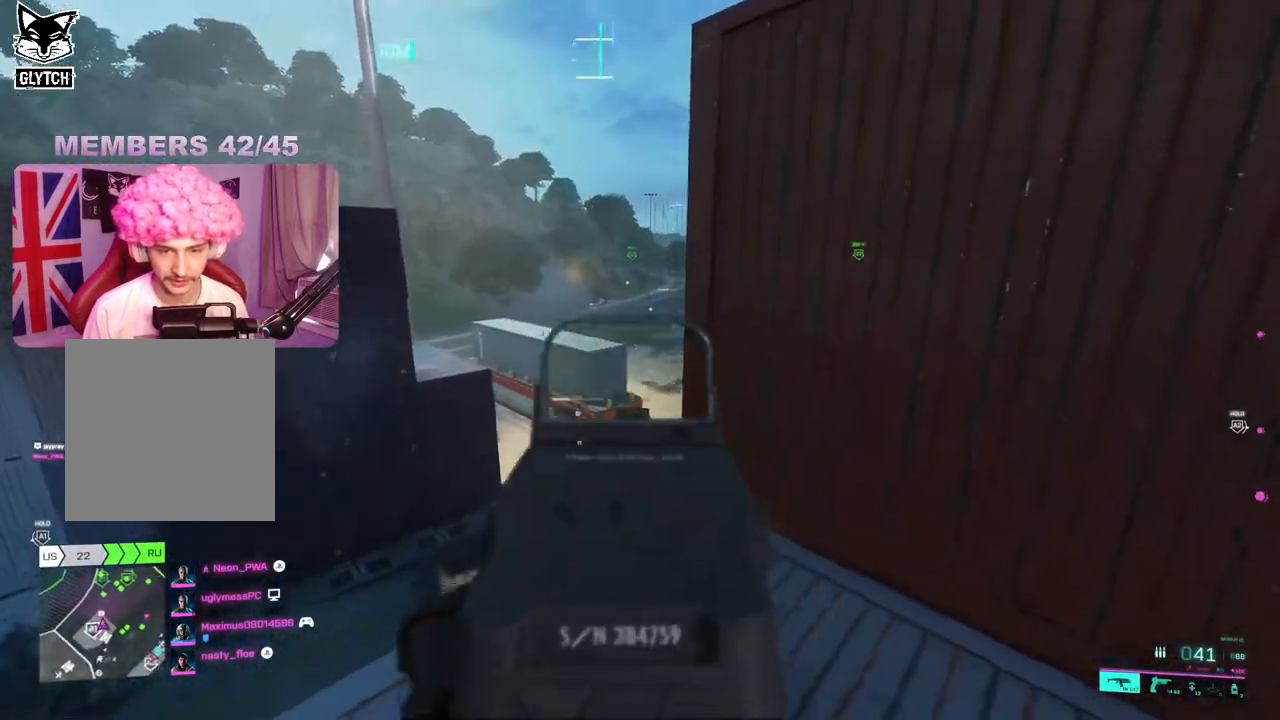
{"buttons": ["L2"], "left_stick": "up-right", "right_stick": "up", "events": [[67, "left_stick", "up-left"], [200, "right_stick", "up"], [367, "left_stick", "up-right"]]}
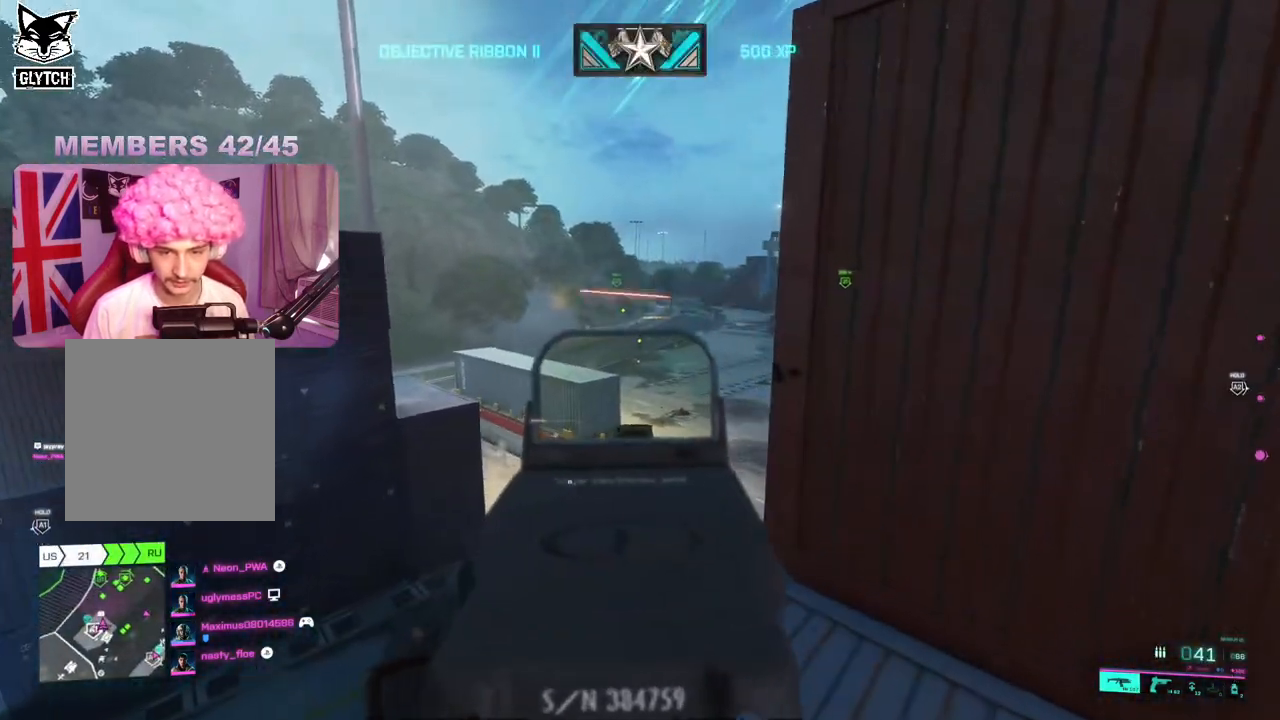
{"buttons": ["L2", "R2"], "left_stick": "right", "right_stick": "down", "events": [[50, "R2", "down"], [50, "right_stick", "center"], [67, "left_stick", "up-left"], [250, "left_stick", "left"], [283, "right_stick", "down"], [433, "left_stick", "center"], [500, "left_stick", "right"]]}
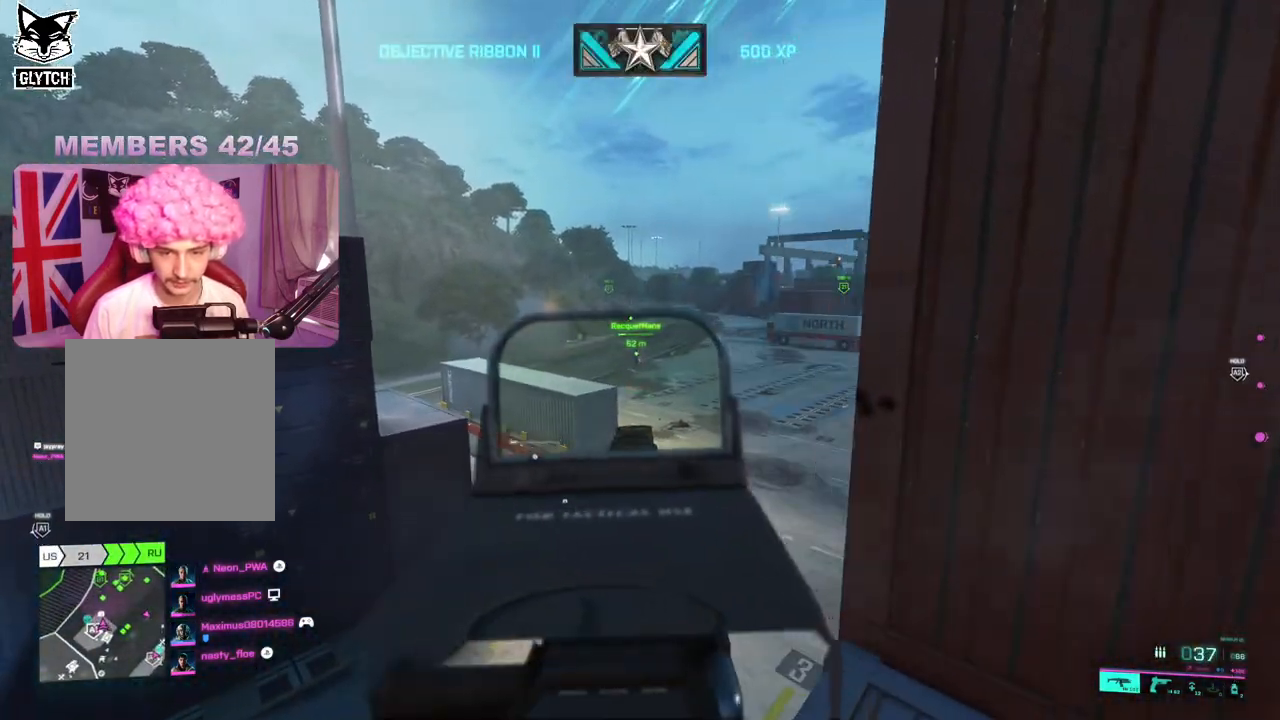
{"buttons": [], "left_stick": "right", "right_stick": "right", "events": [[150, "left_stick", "left"], [350, "R2", "up"], [350, "left_stick", "right"], [433, "right_stick", "right"], [483, "L2", "up"]]}
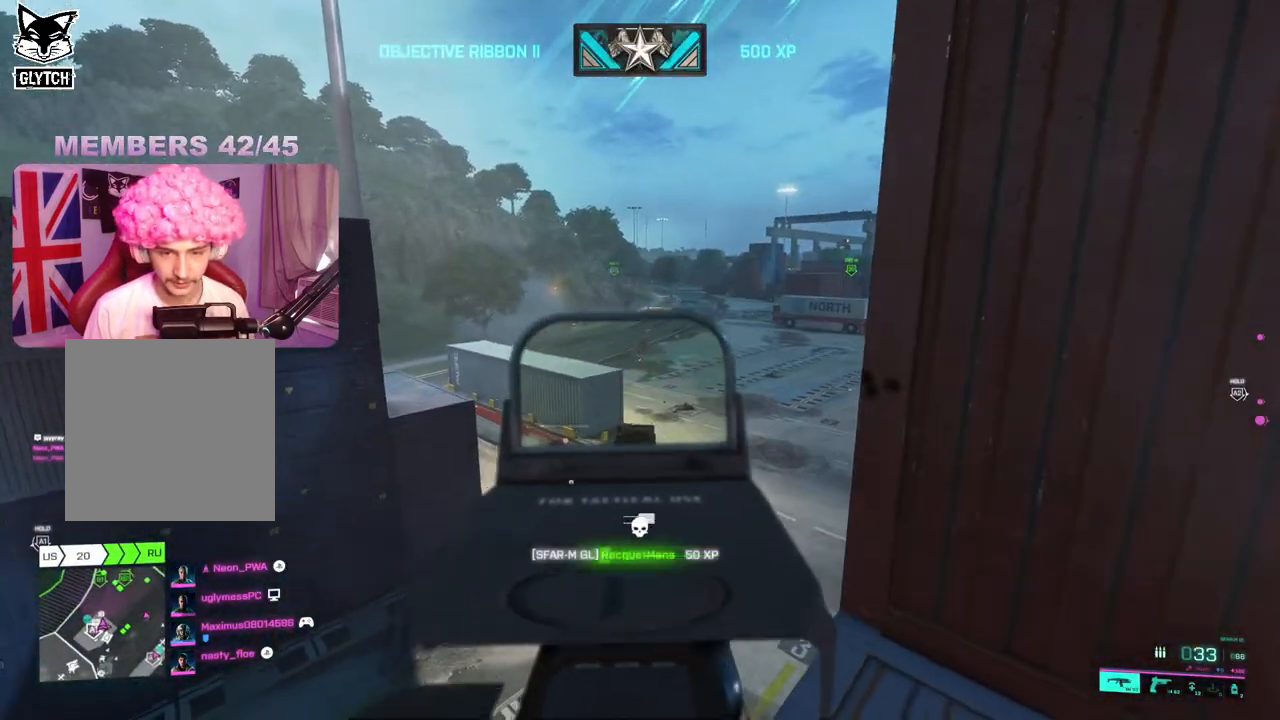
{"buttons": [], "left_stick": "up-right", "right_stick": "center", "events": [[17, "left_stick", "up-right"], [67, "L3", "down"], [183, "L3", "up"], [300, "right_stick", "center"]]}
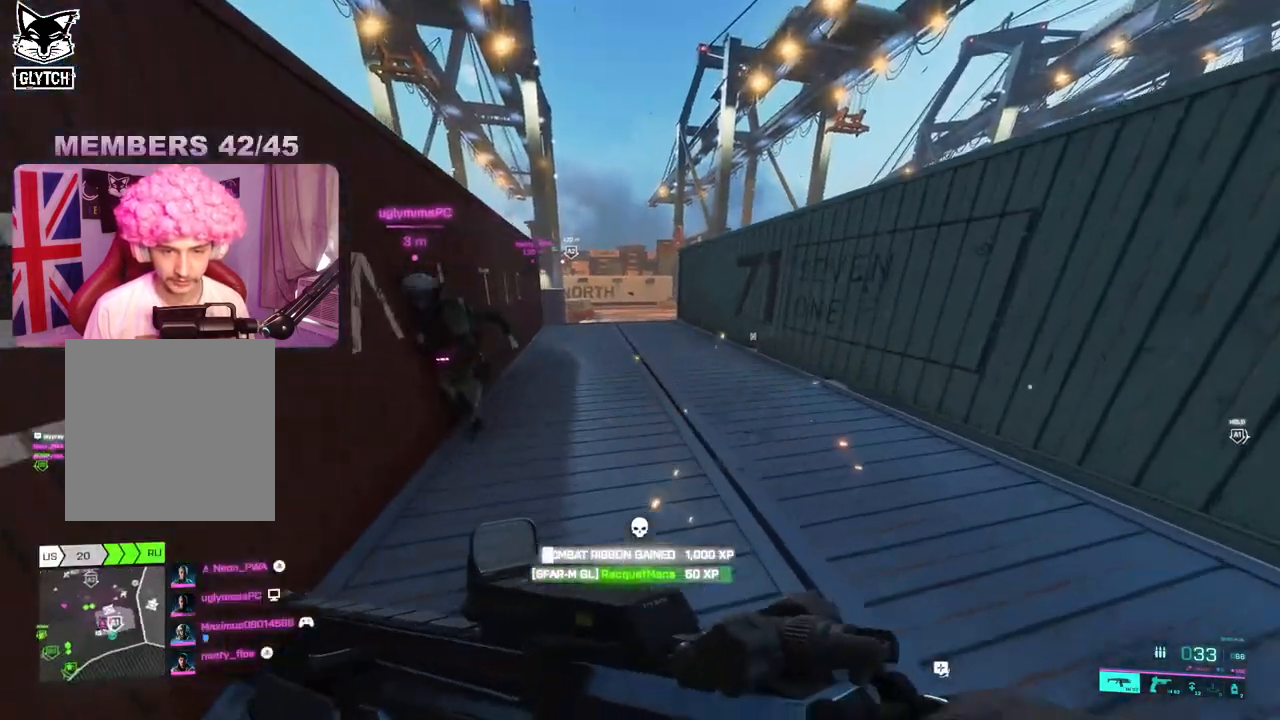
{"buttons": [], "left_stick": "up-right", "right_stick": "center"}
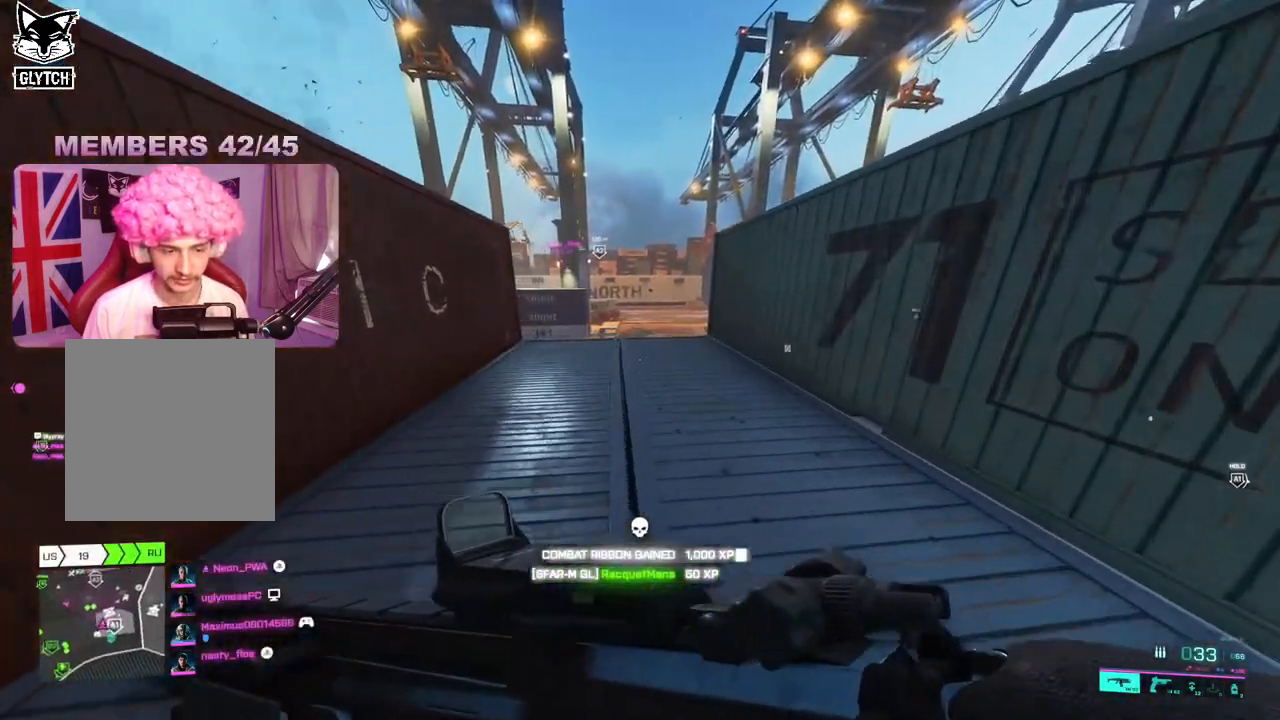
{"buttons": [], "left_stick": "up-right", "right_stick": "left", "events": [[417, "right_stick", "left"]]}
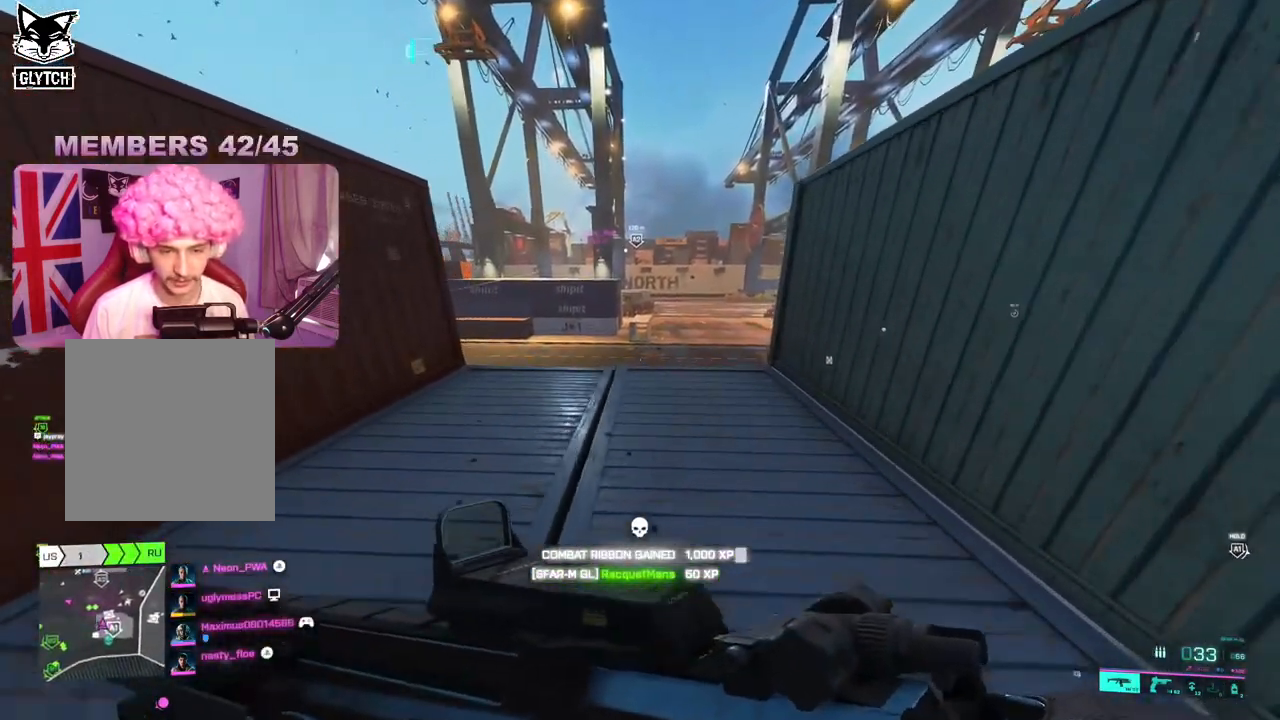
{"buttons": ["L2"], "left_stick": "up-right", "right_stick": "up-left", "events": [[283, "left_stick", "center"], [317, "L2", "down"], [367, "right_stick", "up-left"], [500, "left_stick", "up-right"]]}
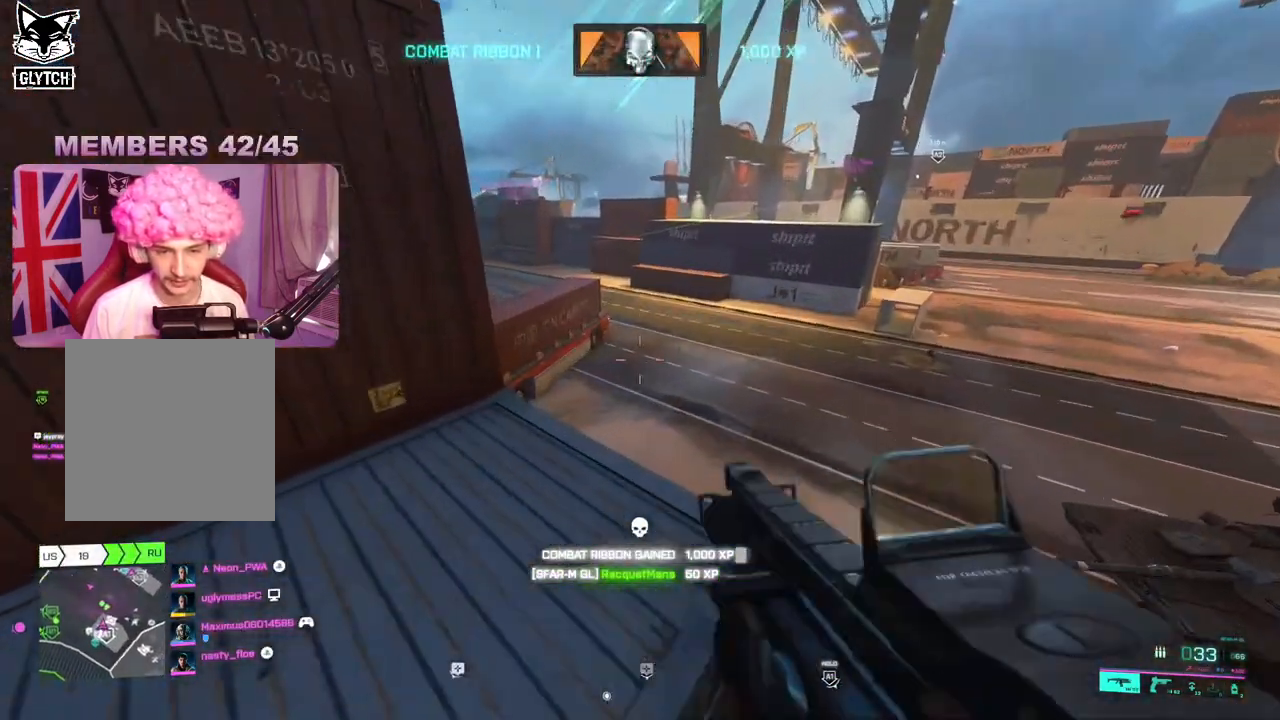
{"buttons": ["L2"], "left_stick": "up-right", "right_stick": "left", "events": [[400, "right_stick", "left"]]}
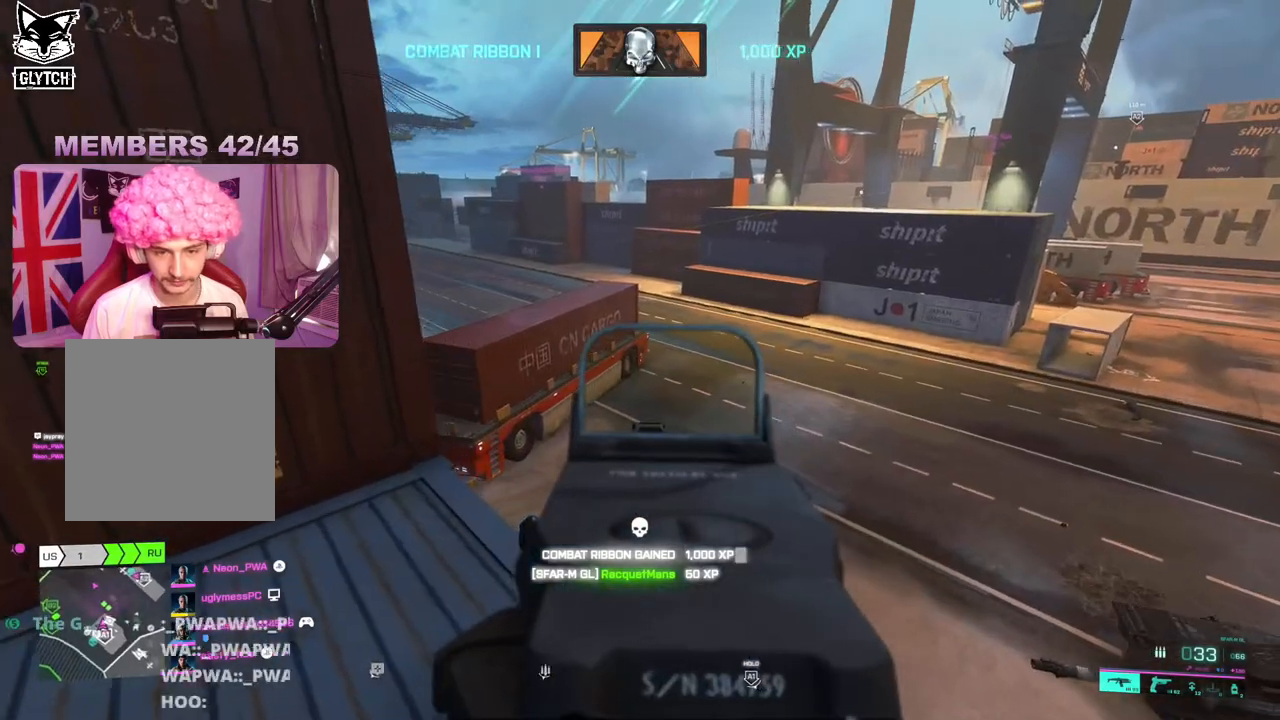
{"buttons": ["L2"], "left_stick": "up-left", "right_stick": "center", "events": [[100, "right_stick", "up"], [183, "left_stick", "up-left"], [183, "right_stick", "center"]]}
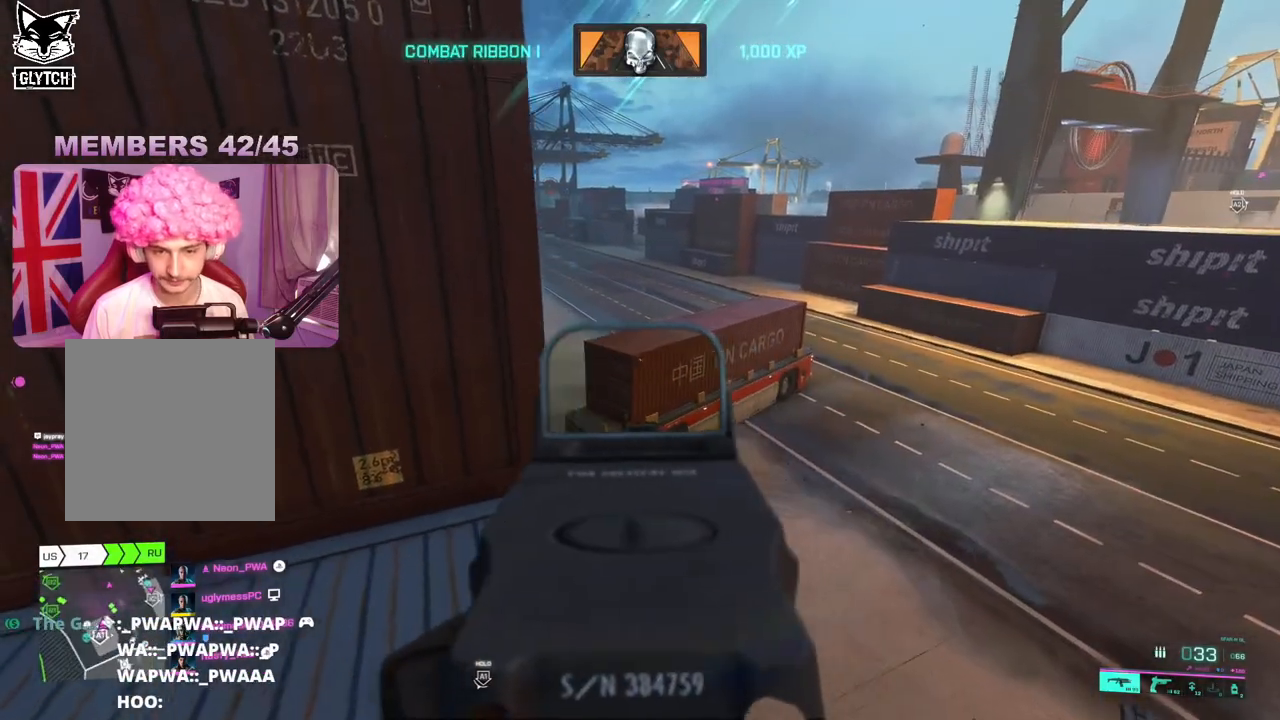
{"buttons": [], "left_stick": "up-left", "right_stick": "left", "events": [[33, "L2", "up"], [100, "X", "down"], [150, "X", "up"], [283, "right_stick", "left"], [333, "L3", "down"], [450, "L3", "up"]]}
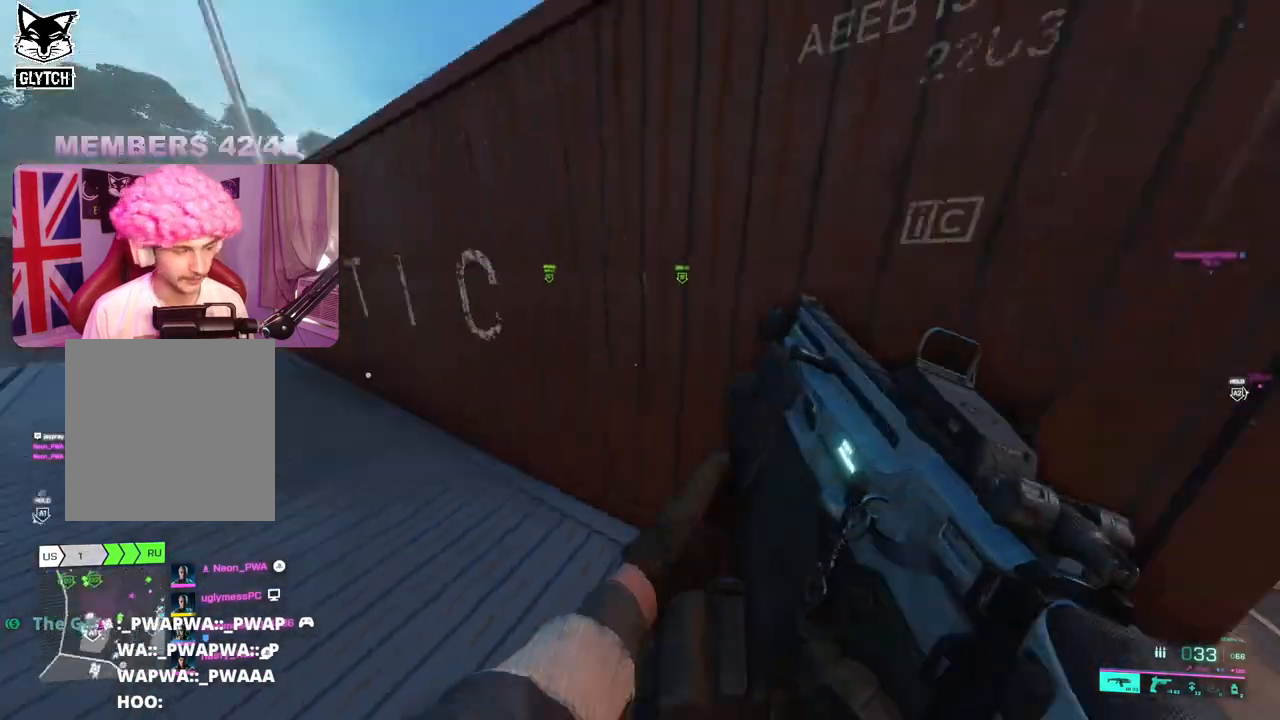
{"buttons": [], "left_stick": "up", "right_stick": "center", "events": [[83, "right_stick", "center"], [283, "left_stick", "up"]]}
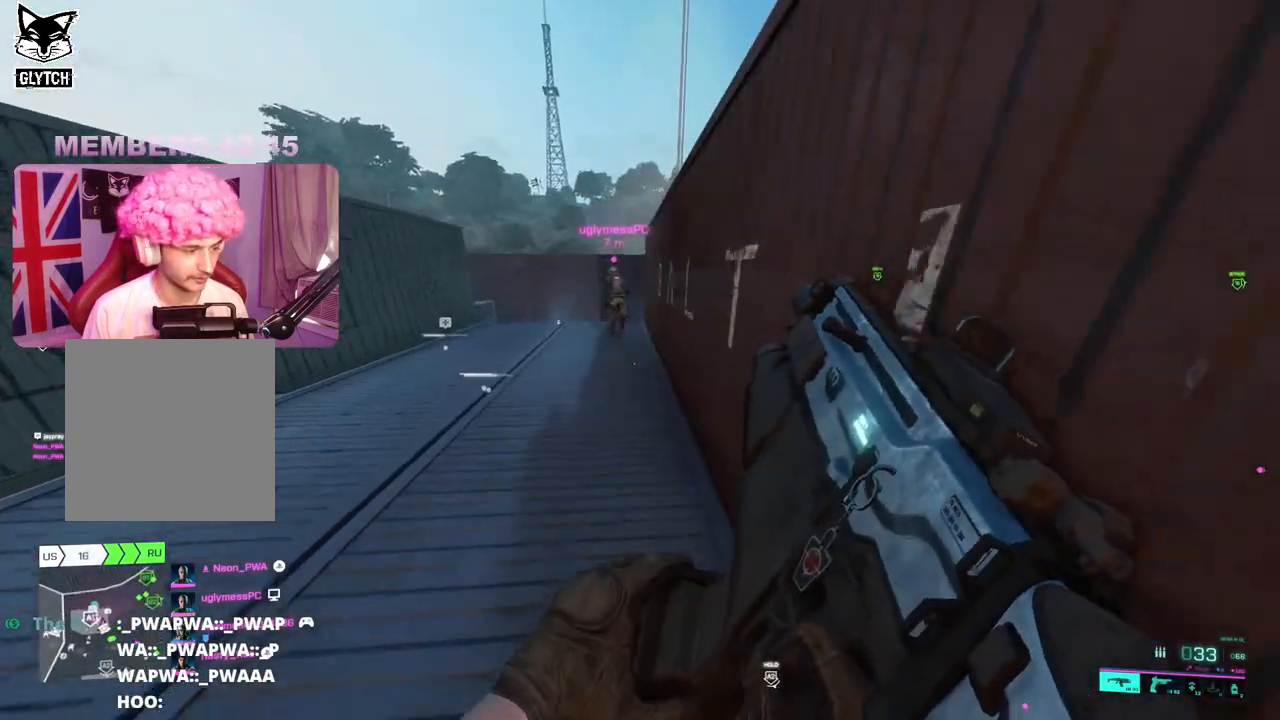
{"buttons": [], "left_stick": "center", "right_stick": "left", "events": [[483, "left_stick", "center"], [483, "right_stick", "left"]]}
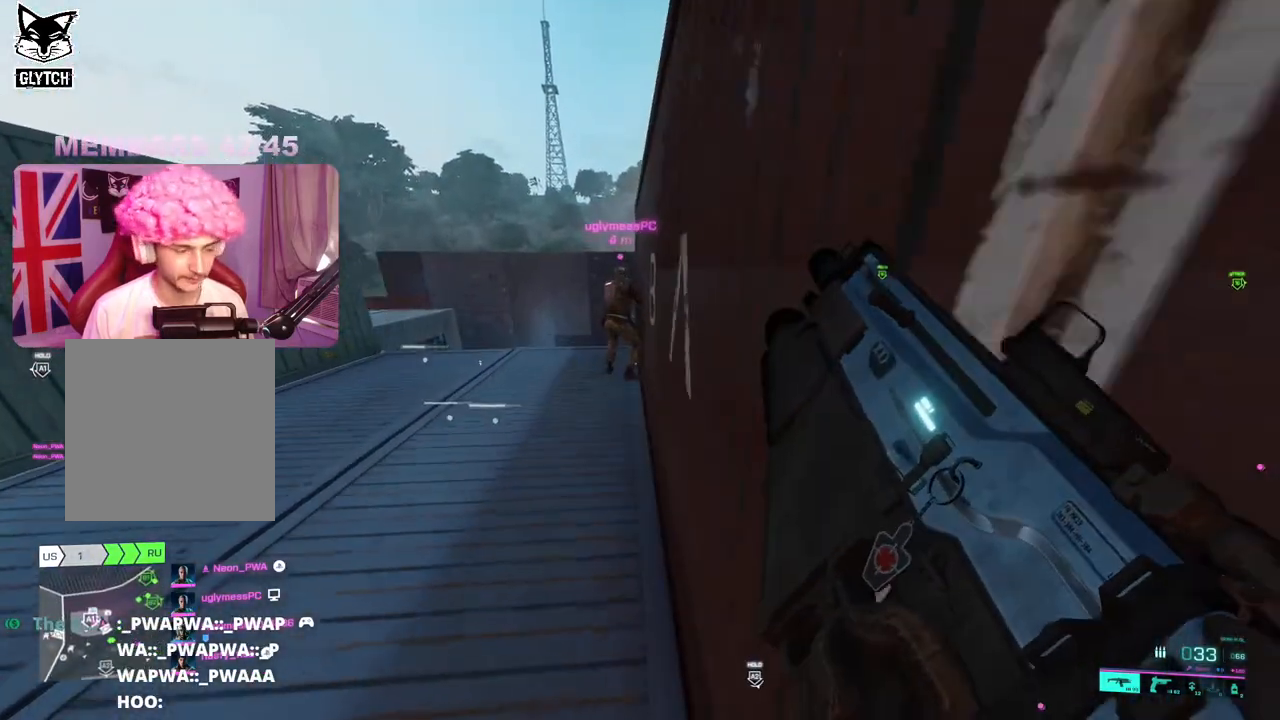
{"buttons": [], "left_stick": "up", "right_stick": "left", "events": [[283, "left_stick", "up"]]}
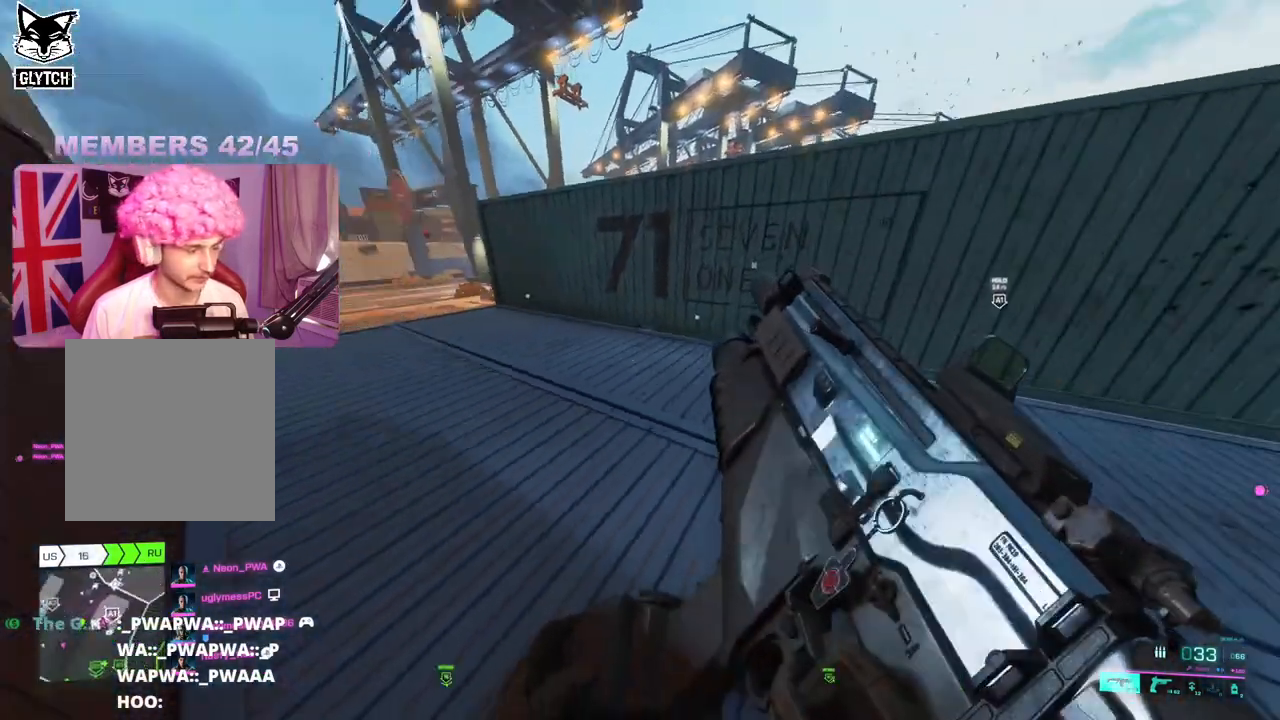
{"buttons": [], "left_stick": "up-right", "right_stick": "center", "events": [[17, "right_stick", "center"], [117, "L3", "down"], [117, "left_stick", "up-left"], [233, "L3", "up"], [483, "left_stick", "up-right"]]}
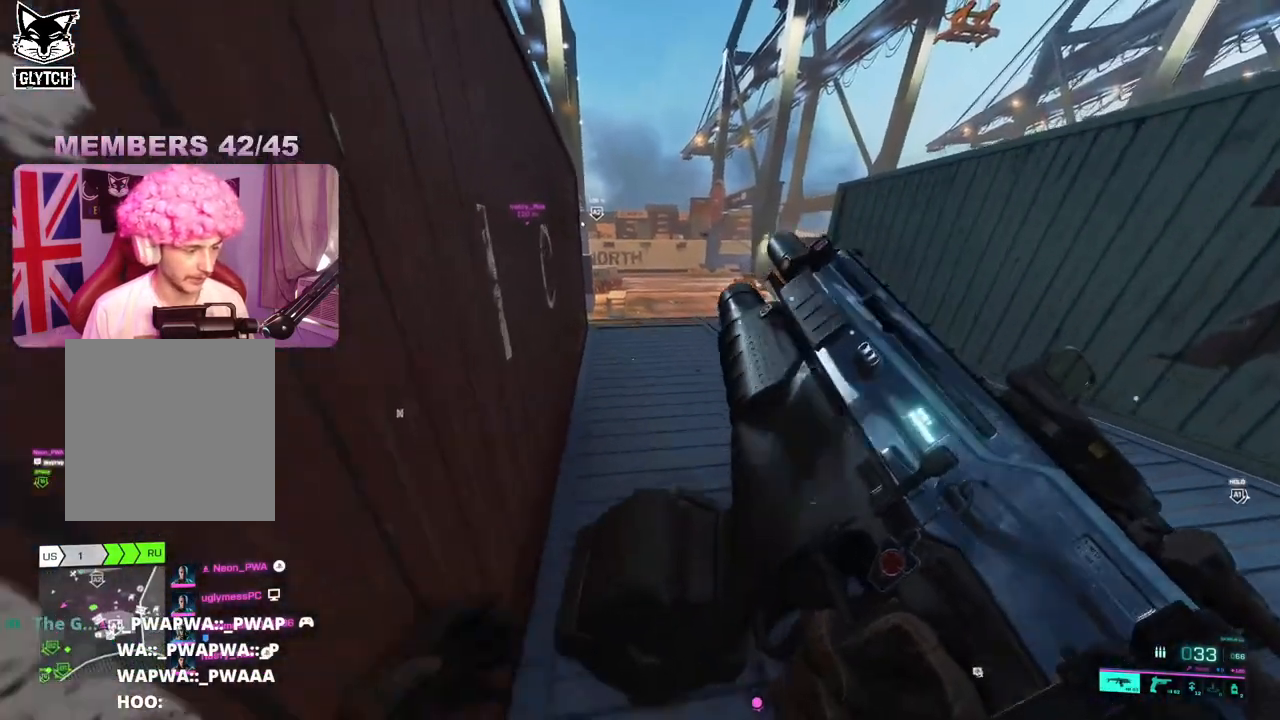
{"buttons": [], "left_stick": "down", "right_stick": "center", "events": [[83, "left_stick", "down-right"], [167, "left_stick", "down"]]}
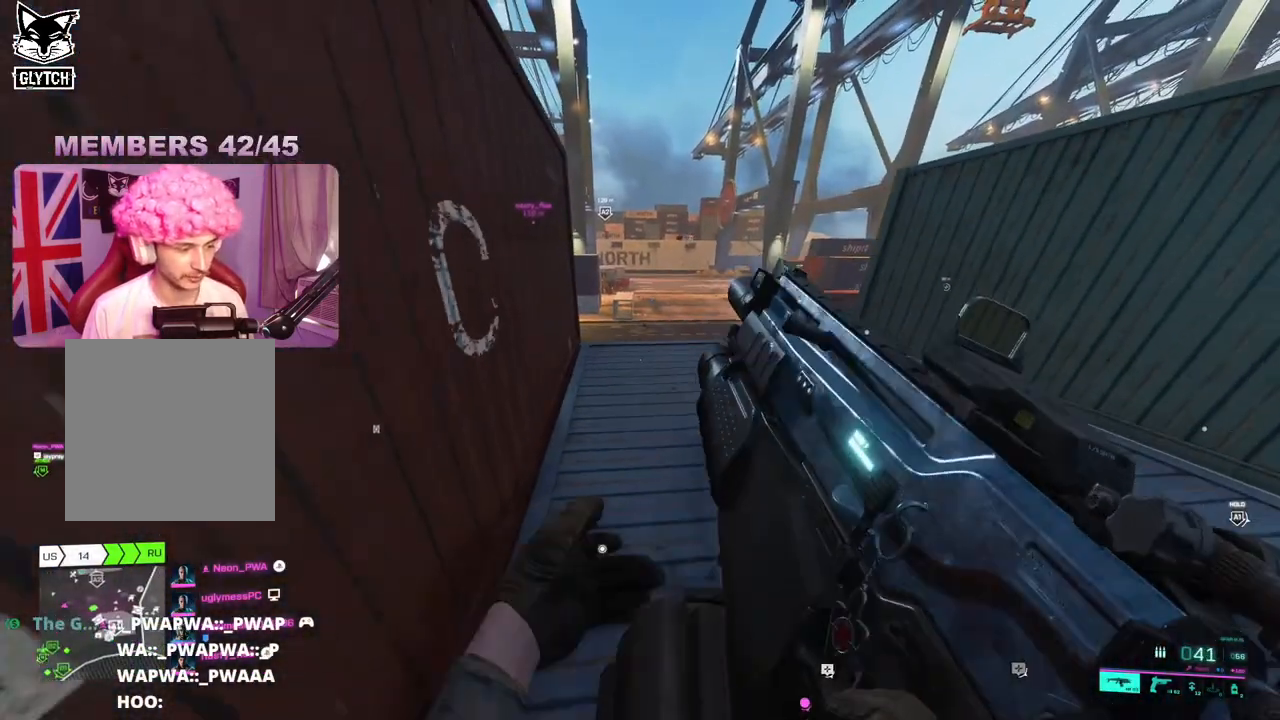
{"buttons": ["L3"], "left_stick": "up", "right_stick": "center", "events": [[133, "right_stick", "right"], [200, "left_stick", "center"], [333, "left_stick", "up"], [383, "right_stick", "center"], [400, "L3", "down"]]}
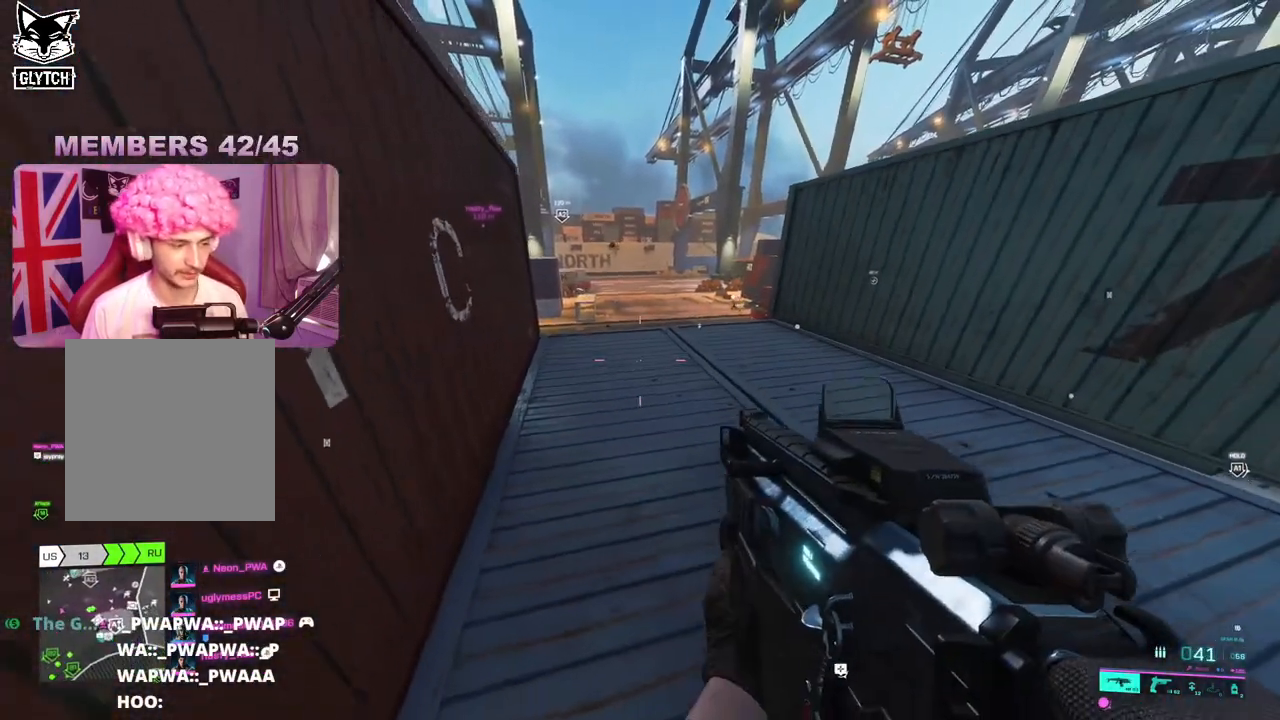
{"buttons": [], "left_stick": "down-left", "right_stick": "center", "events": [[33, "L3", "up"], [250, "left_stick", "up-left"], [417, "Y", "down"], [450, "left_stick", "down-left"], [483, "Y", "up"]]}
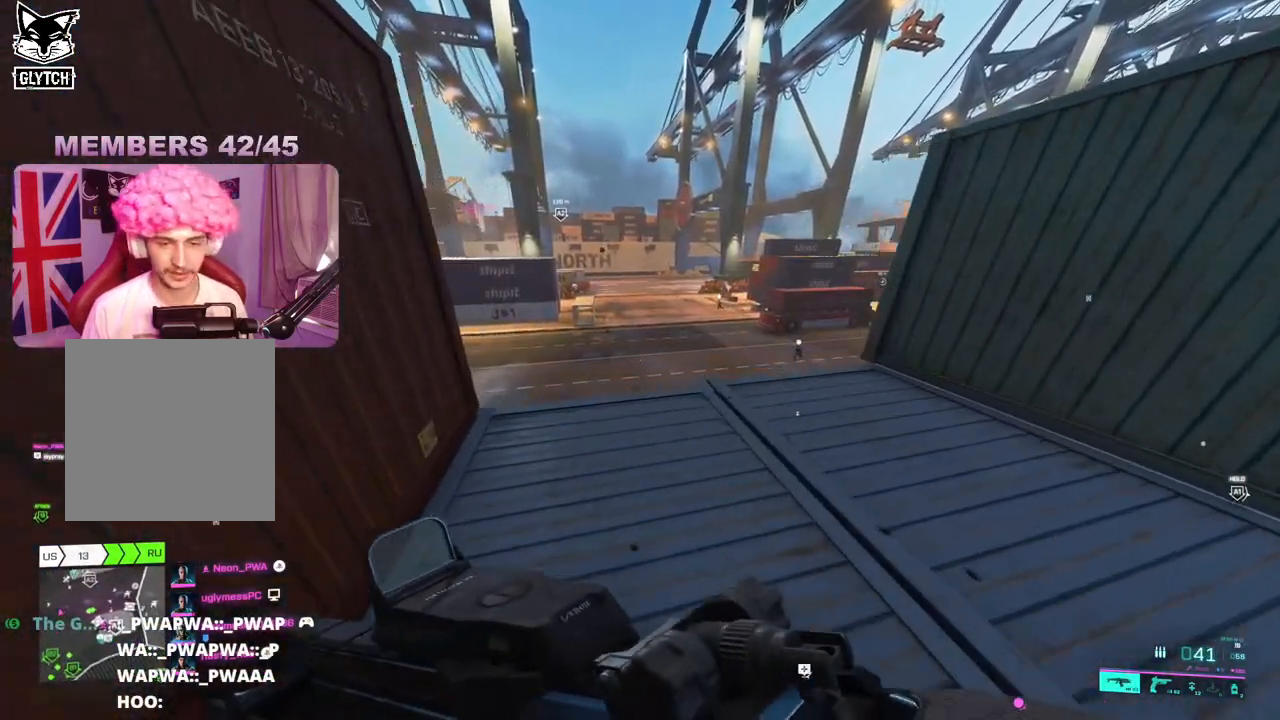
{"buttons": [], "left_stick": "down", "right_stick": "center", "events": [[83, "left_stick", "down"], [283, "Y", "down"], [367, "Y", "up"]]}
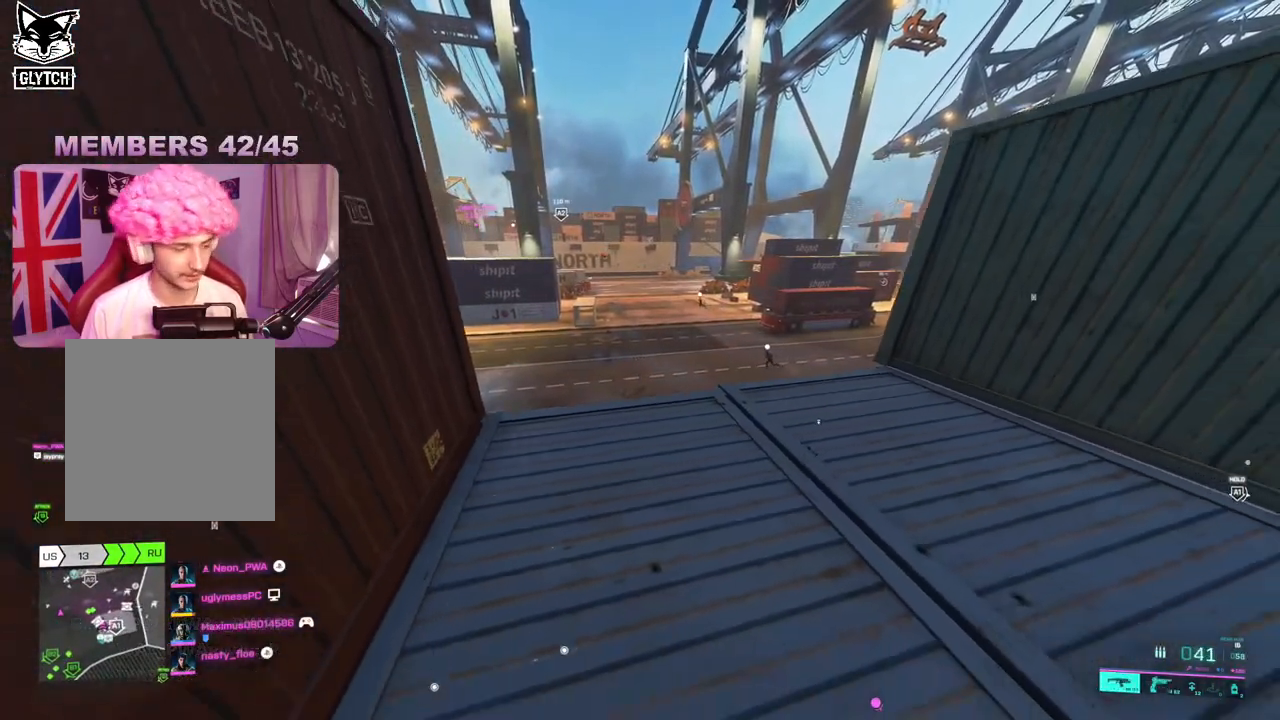
{"buttons": ["L3"], "left_stick": "up-right", "right_stick": "center", "events": [[267, "left_stick", "right"], [317, "left_stick", "up-right"], [400, "L3", "down"]]}
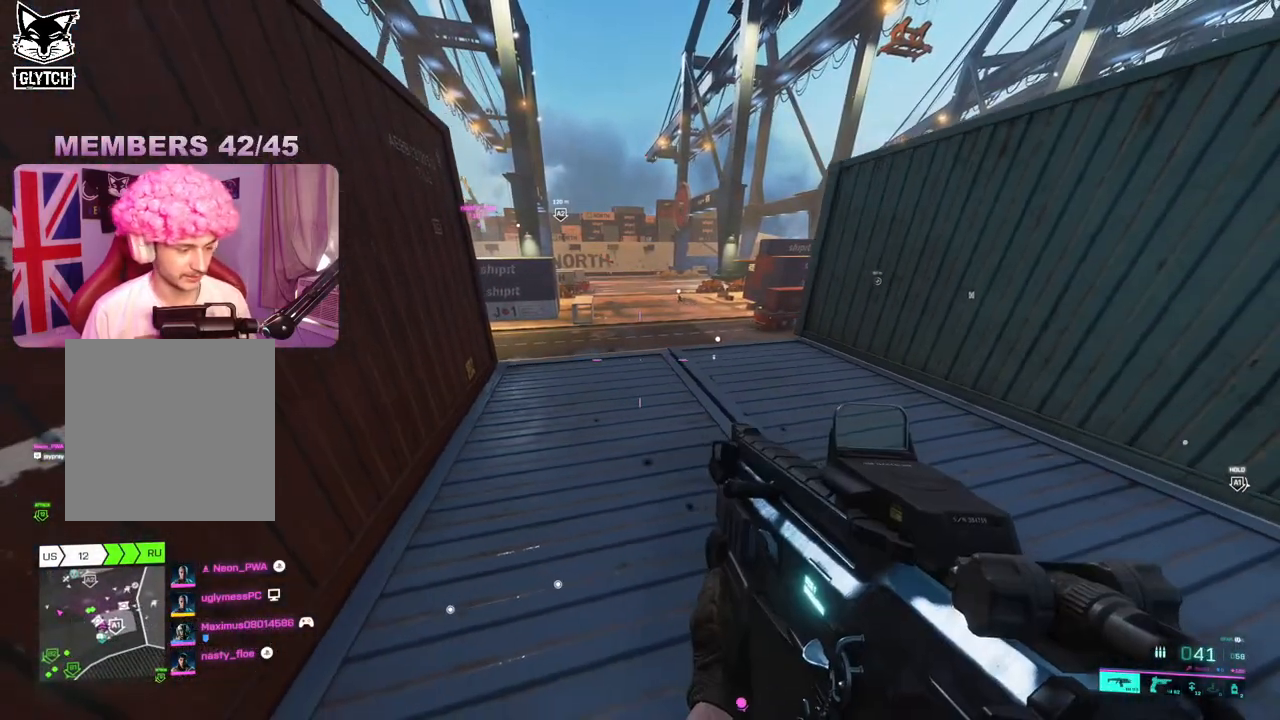
{"buttons": [], "left_stick": "down-right", "right_stick": "center", "events": [[17, "L3", "up"], [300, "right_stick", "left"], [467, "right_stick", "center"], [500, "left_stick", "down-right"]]}
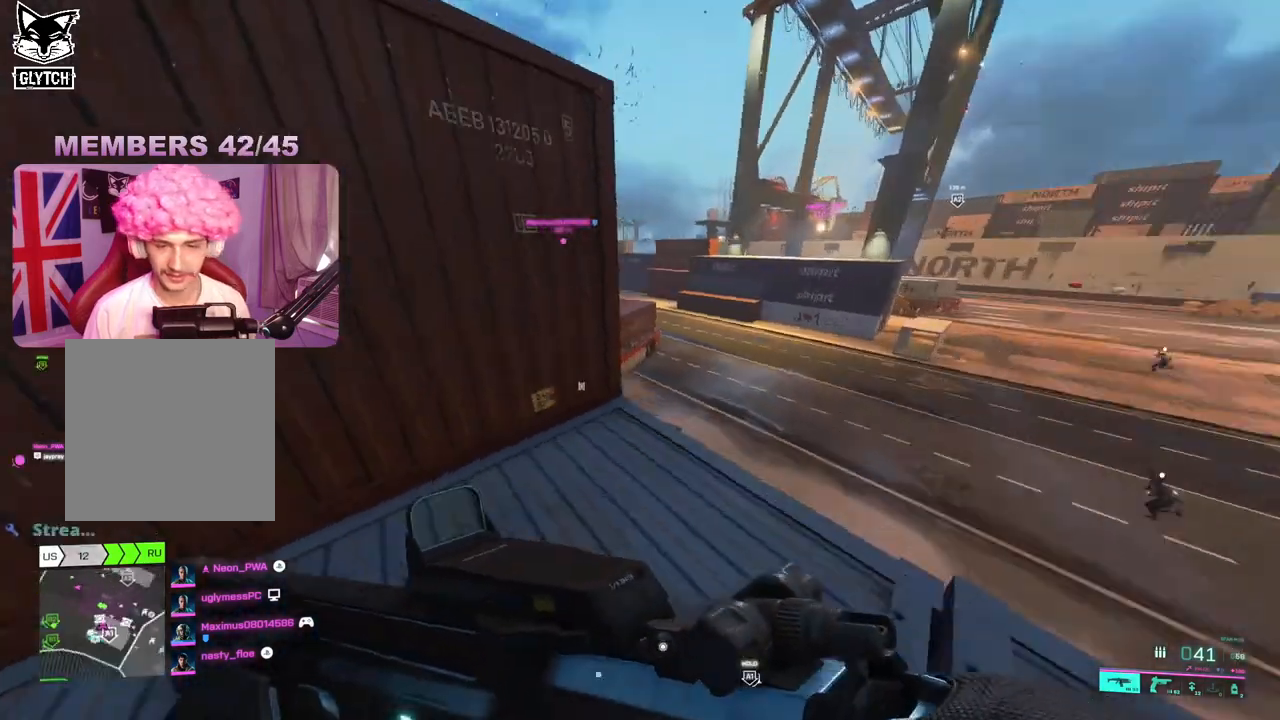
{"buttons": ["L3"], "left_stick": "up-left", "right_stick": "left", "events": [[250, "left_stick", "down-left"], [283, "right_stick", "left"], [333, "left_stick", "up-left"], [450, "L3", "down"]]}
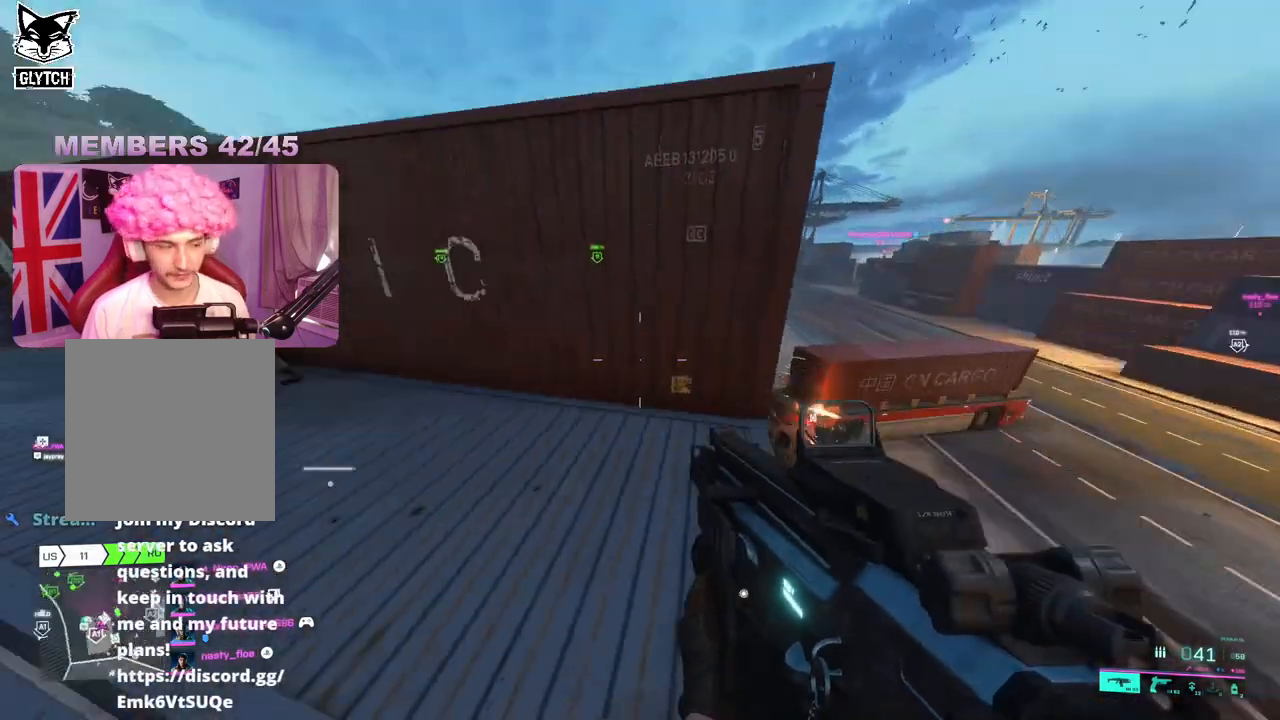
{"buttons": [], "left_stick": "up", "right_stick": "center", "events": [[33, "L3", "up"], [50, "right_stick", "center"], [250, "left_stick", "up"], [300, "right_stick", "left"], [500, "right_stick", "center"]]}
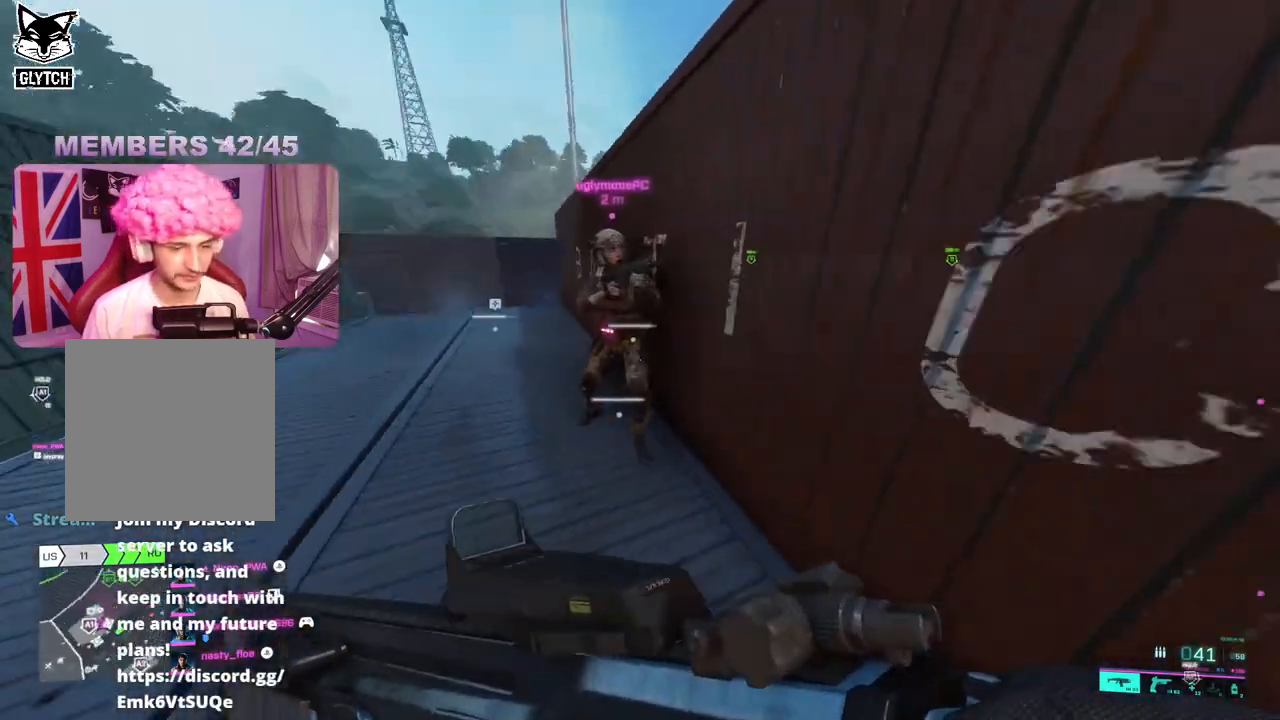
{"buttons": [], "left_stick": "up", "right_stick": "center", "events": [[133, "right_stick", "left"], [317, "right_stick", "center"]]}
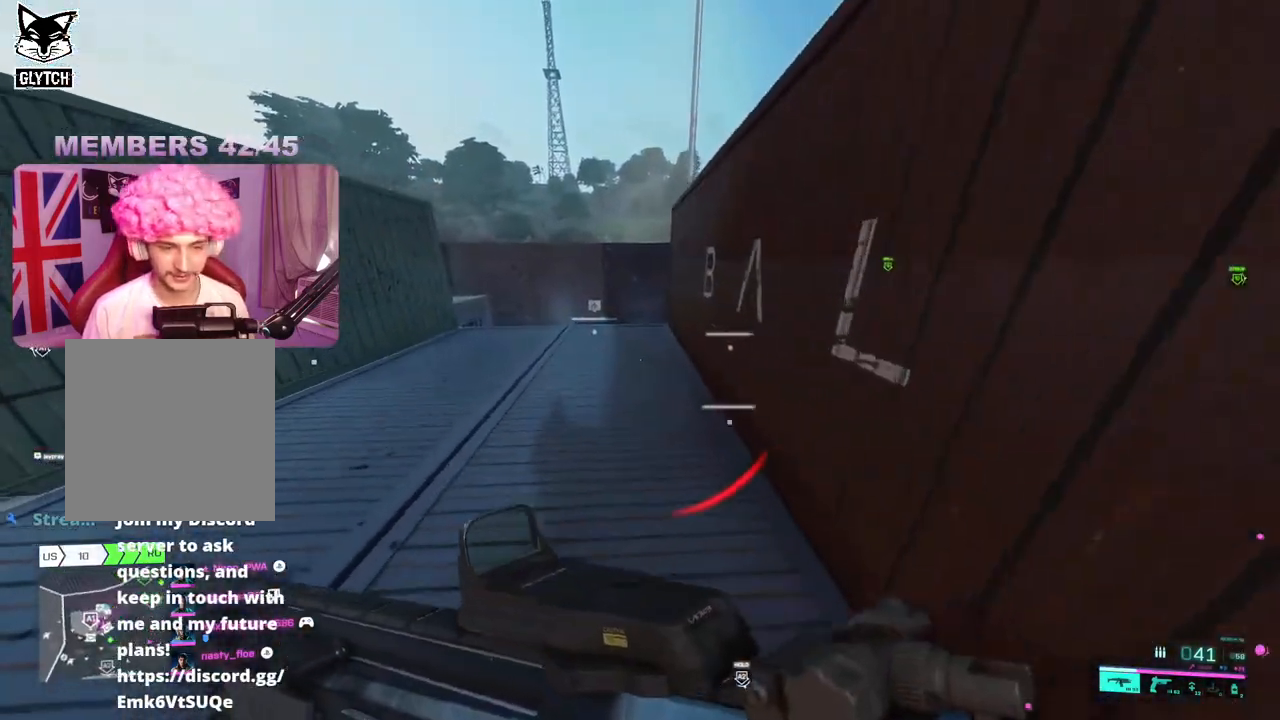
{"buttons": [], "left_stick": "up", "right_stick": "center", "events": []}
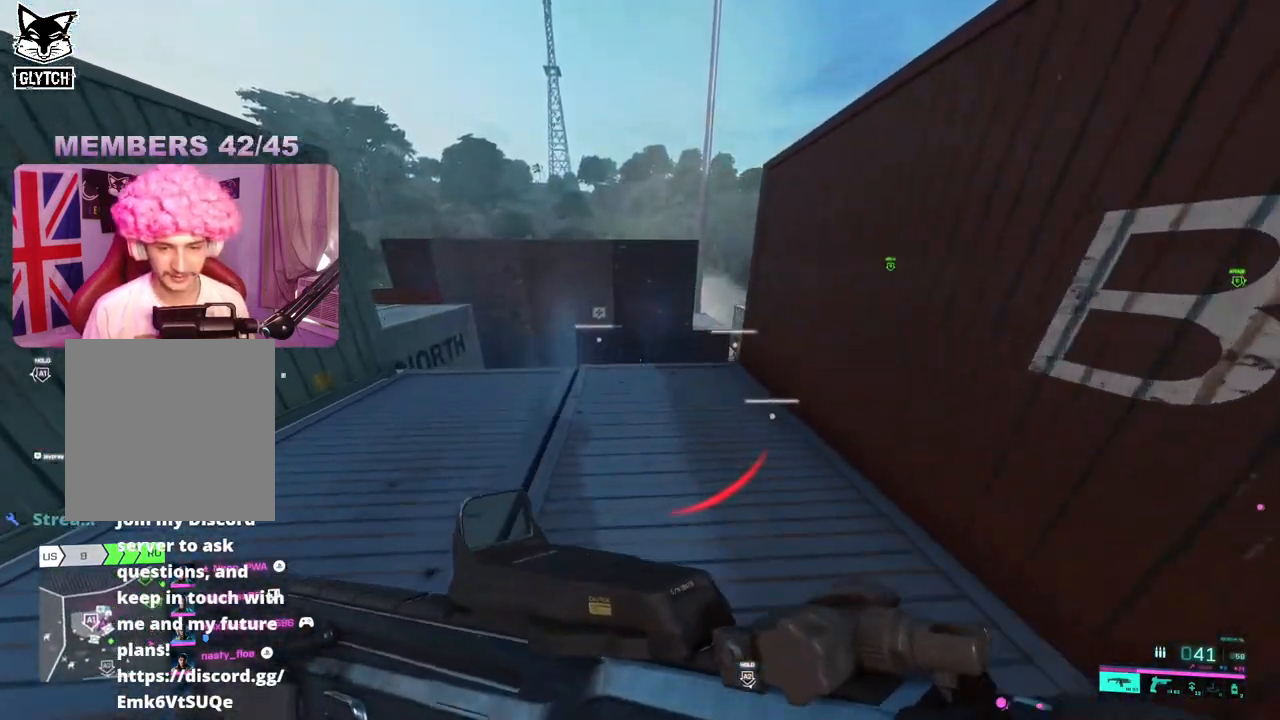
{"buttons": [], "left_stick": "left", "right_stick": "center", "events": [[17, "right_stick", "right"], [83, "left_stick", "up-left"], [183, "left_stick", "left"], [183, "right_stick", "center"]]}